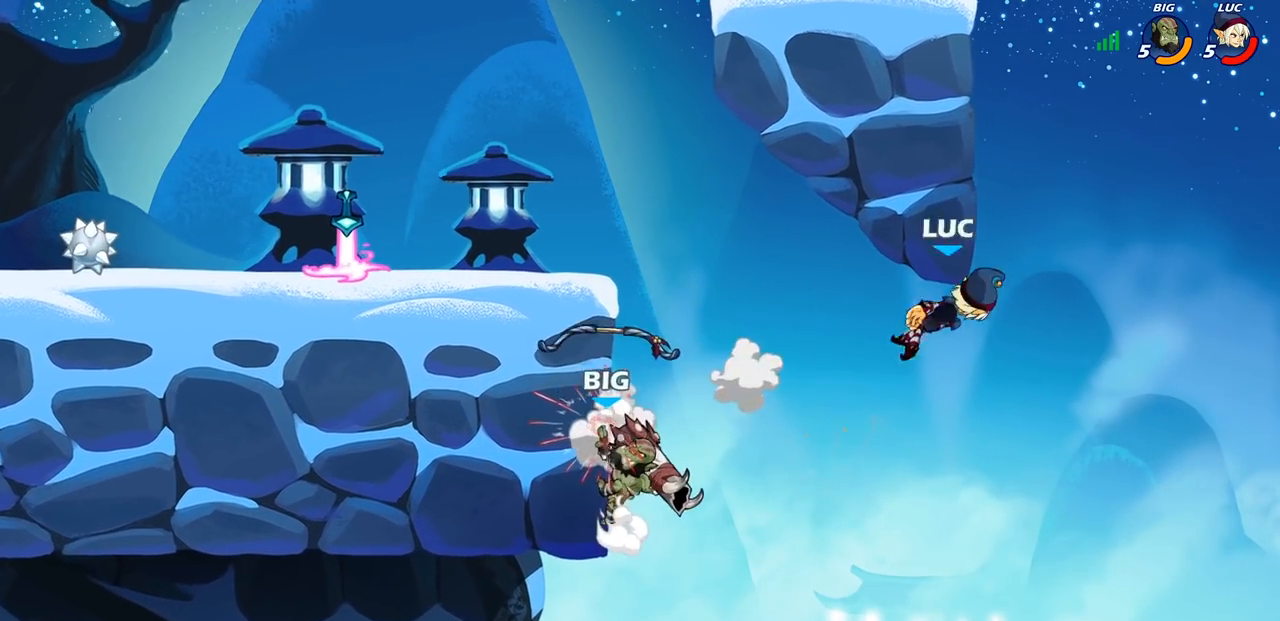
Gameplay with a controller (PlayStation layout); each line is a JSON object with the inputs held at the frame after it. "events" lists button and stick changes between this image and that frame as [ms after this image, input, new state], when the widget could be followed in between. Not read: L3 R3 right_stick.
{"buttons": [], "left_stick": "left", "events": []}
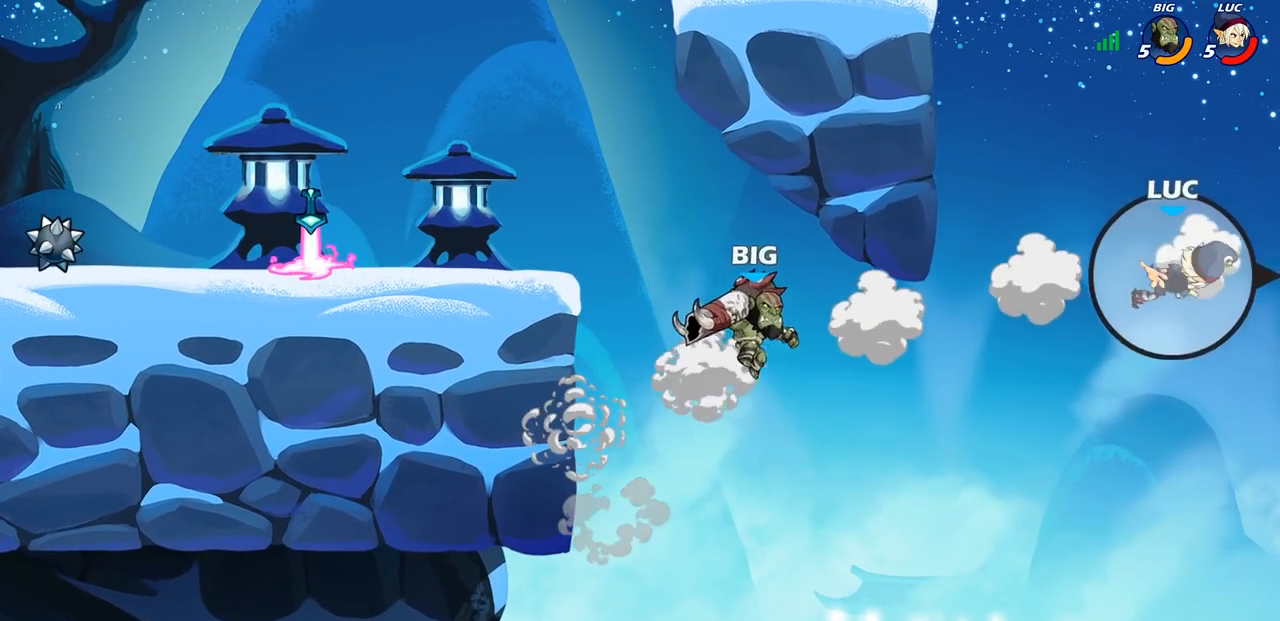
{"buttons": [], "left_stick": "left", "events": []}
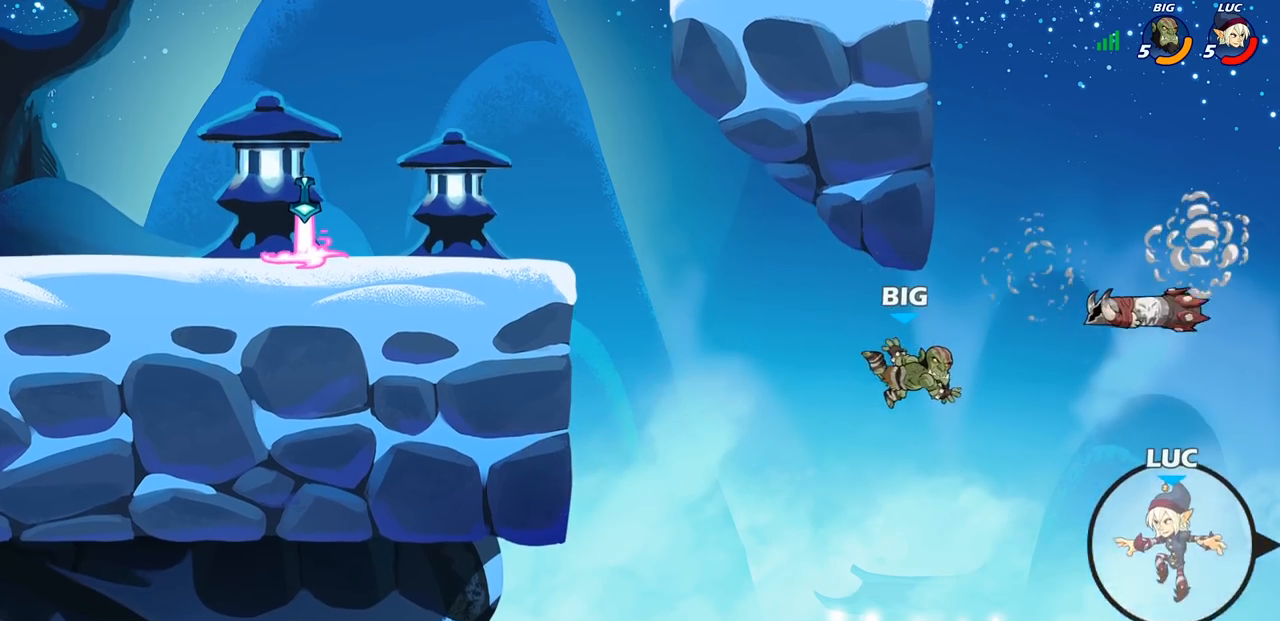
{"buttons": [], "left_stick": "left", "events": [[150, "CROSS", "down"], [300, "CROSS", "up"]]}
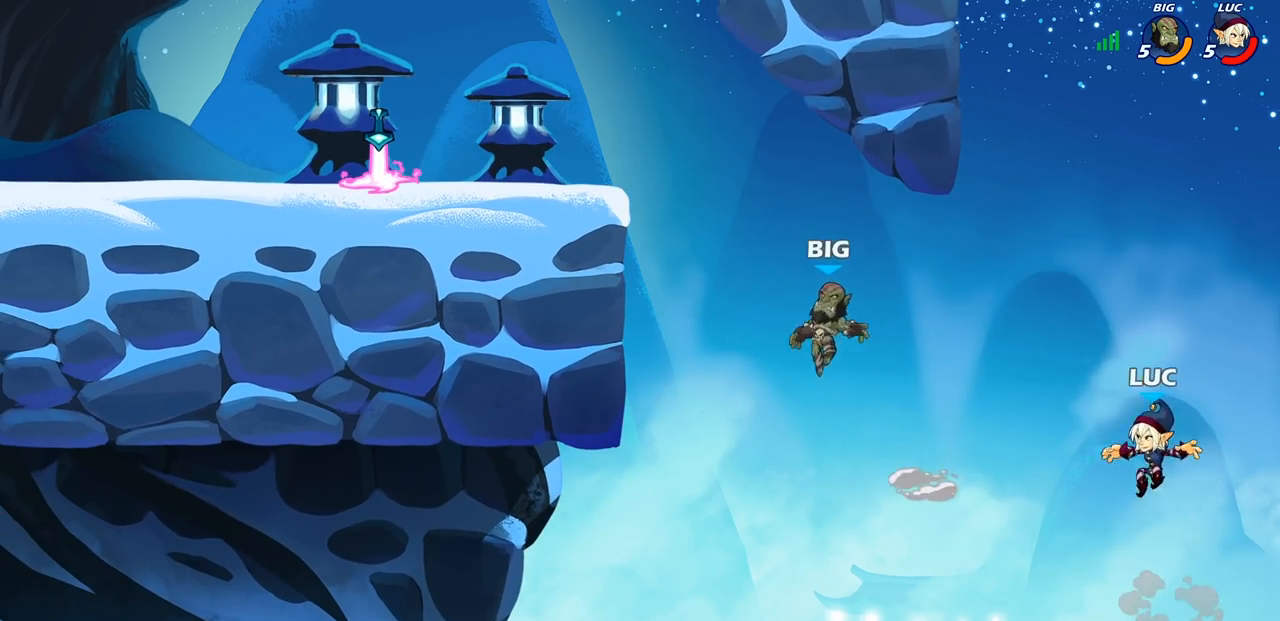
{"buttons": [], "left_stick": "center", "events": [[167, "CROSS", "down"], [200, "left_stick", "up-right"], [317, "CIRCLE", "down"], [317, "CROSS", "up"], [417, "CIRCLE", "up"], [433, "left_stick", "center"]]}
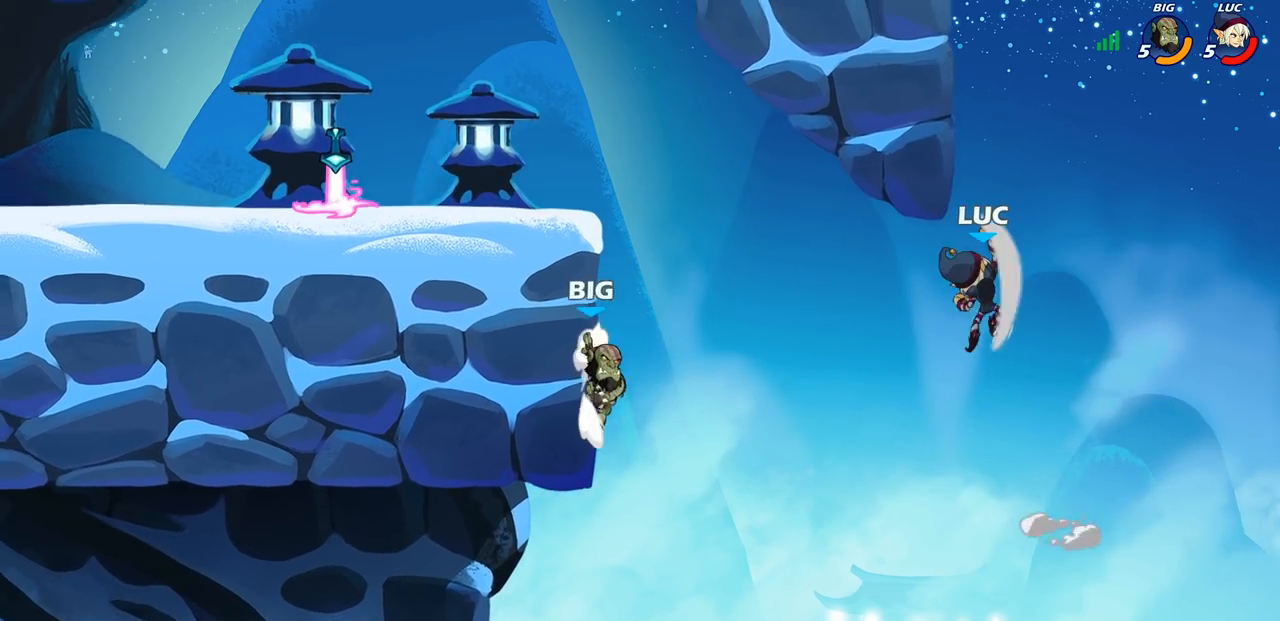
{"buttons": ["CROSS"], "left_stick": "left", "events": [[167, "left_stick", "left"], [483, "CROSS", "down"]]}
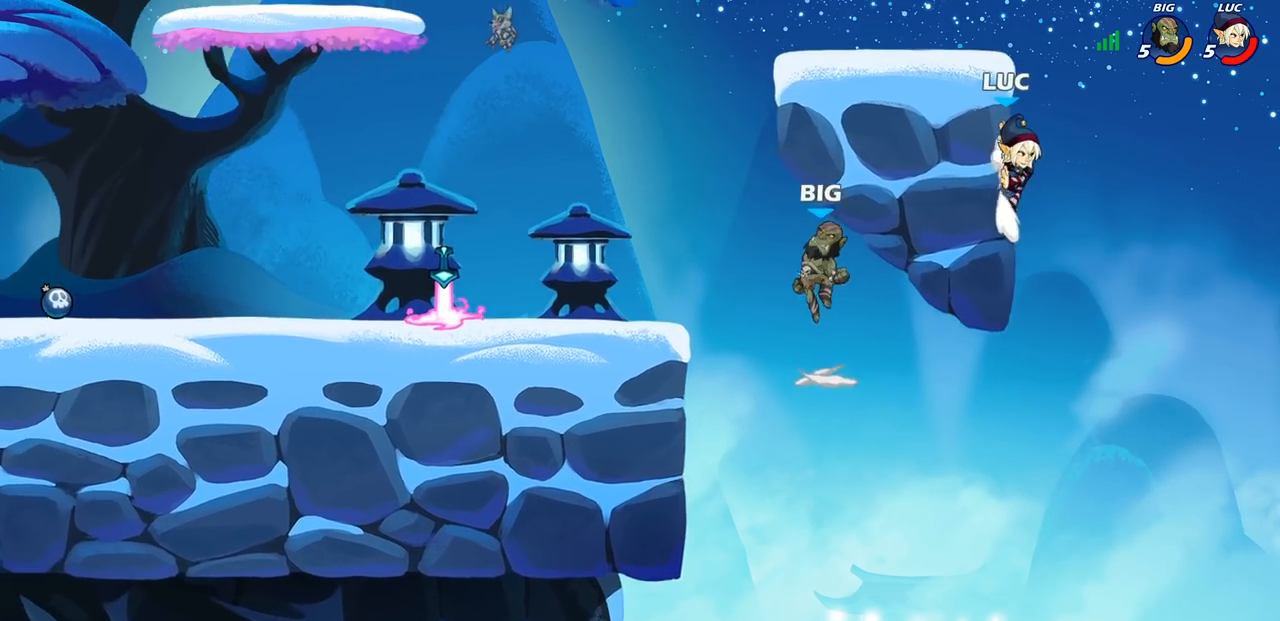
{"buttons": [], "left_stick": "down-left", "events": [[117, "CROSS", "up"], [183, "CROSS", "down"], [383, "CROSS", "up"], [500, "left_stick", "down-left"]]}
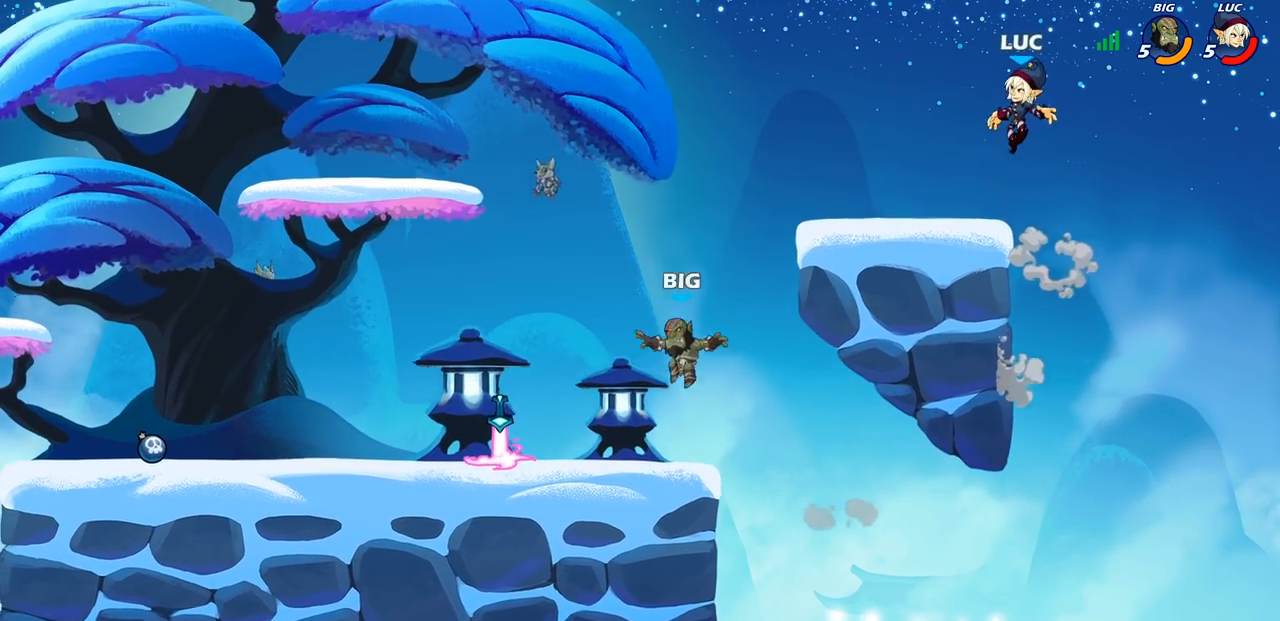
{"buttons": [], "left_stick": "left", "events": [[333, "left_stick", "left"]]}
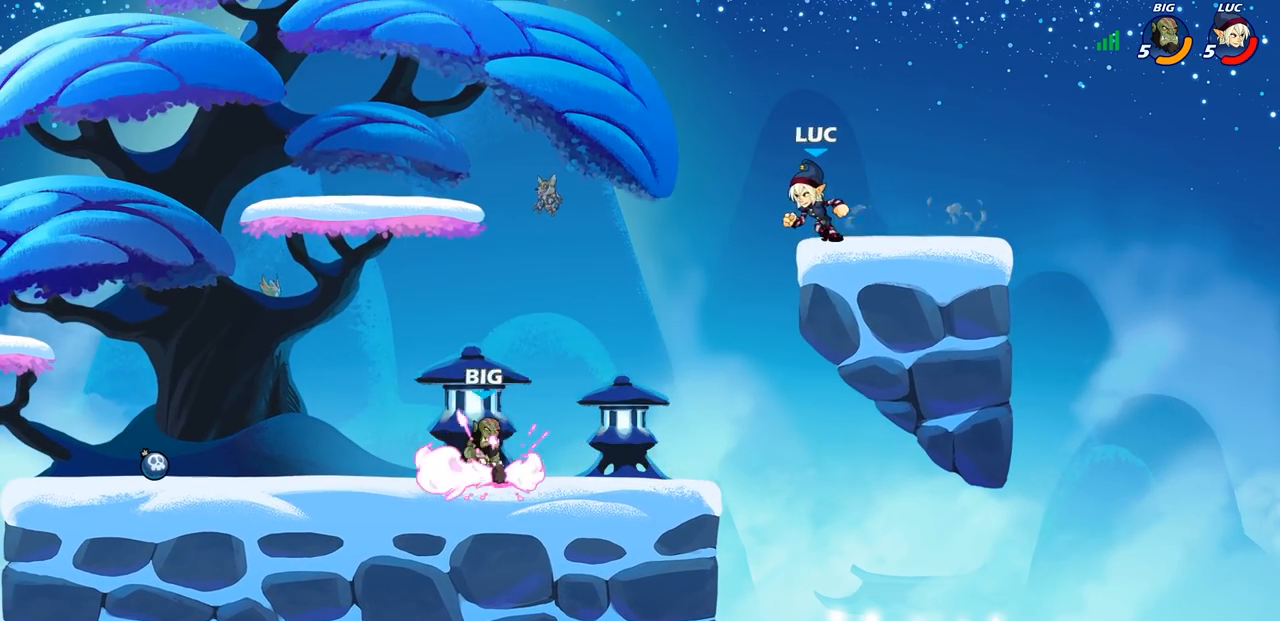
{"buttons": [], "left_stick": "down", "events": [[67, "CROSS", "down"], [250, "CROSS", "up"], [367, "left_stick", "down-left"], [500, "left_stick", "down"]]}
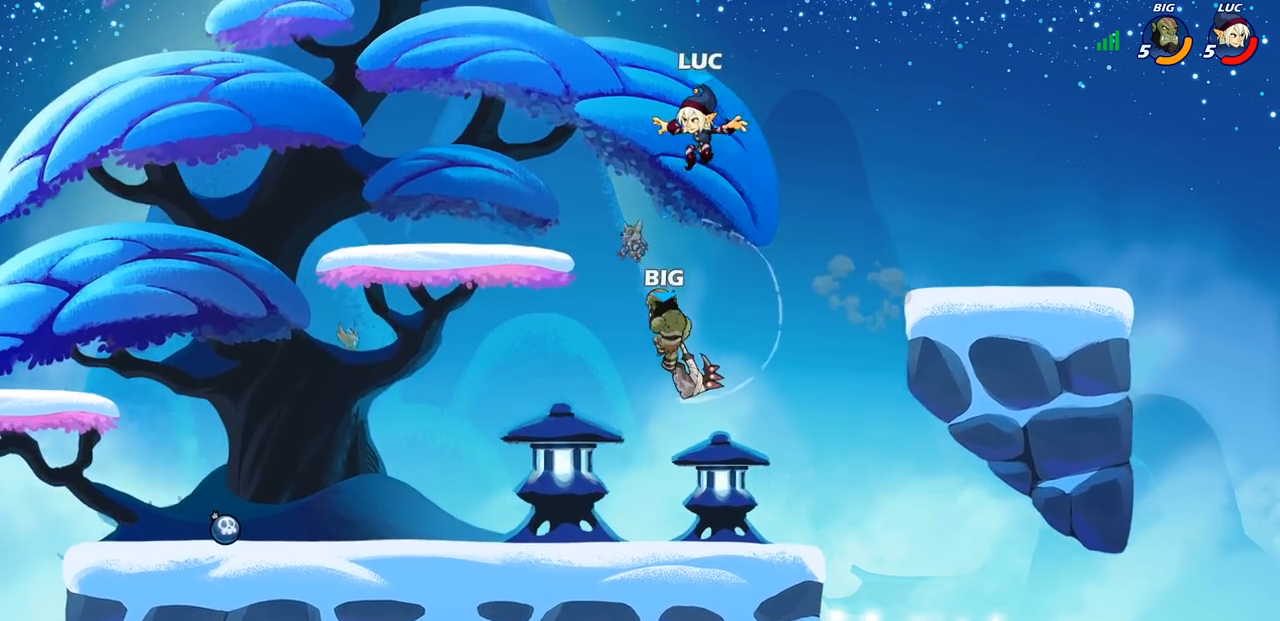
{"buttons": [], "left_stick": "left", "events": [[33, "left_stick", "down-right"], [250, "left_stick", "left"], [333, "SQUARE", "down"], [433, "SQUARE", "up"]]}
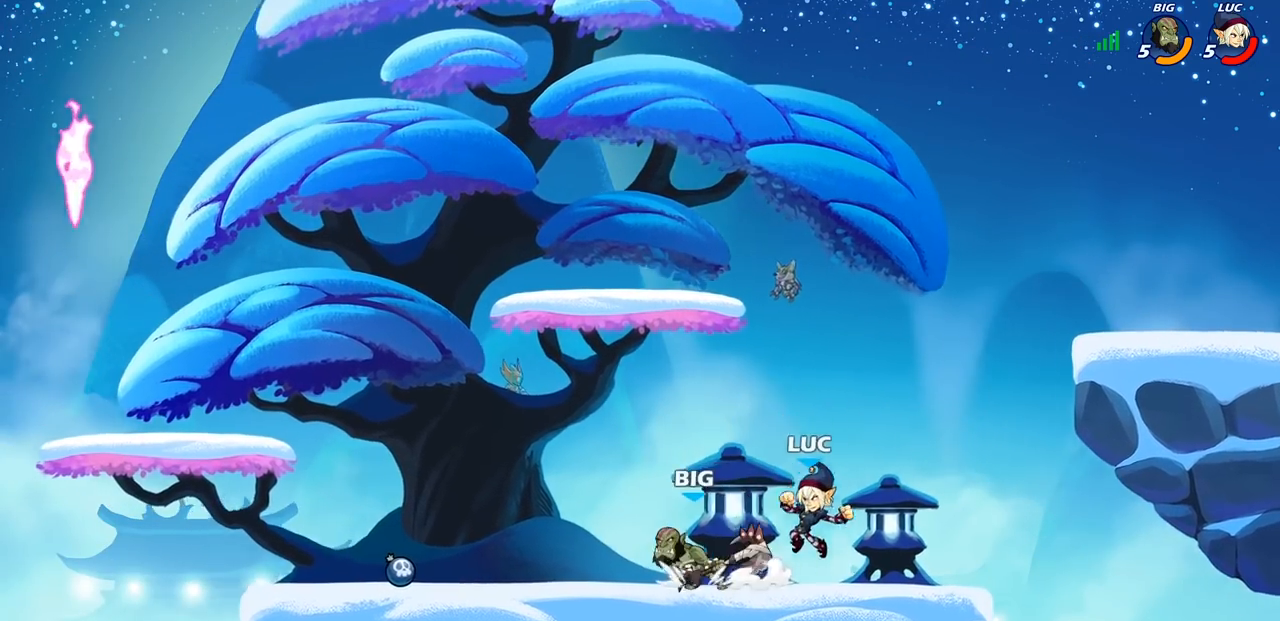
{"buttons": ["CROSS", "R2"], "left_stick": "up", "events": [[400, "CROSS", "down"], [433, "left_stick", "up"], [483, "R2", "down"]]}
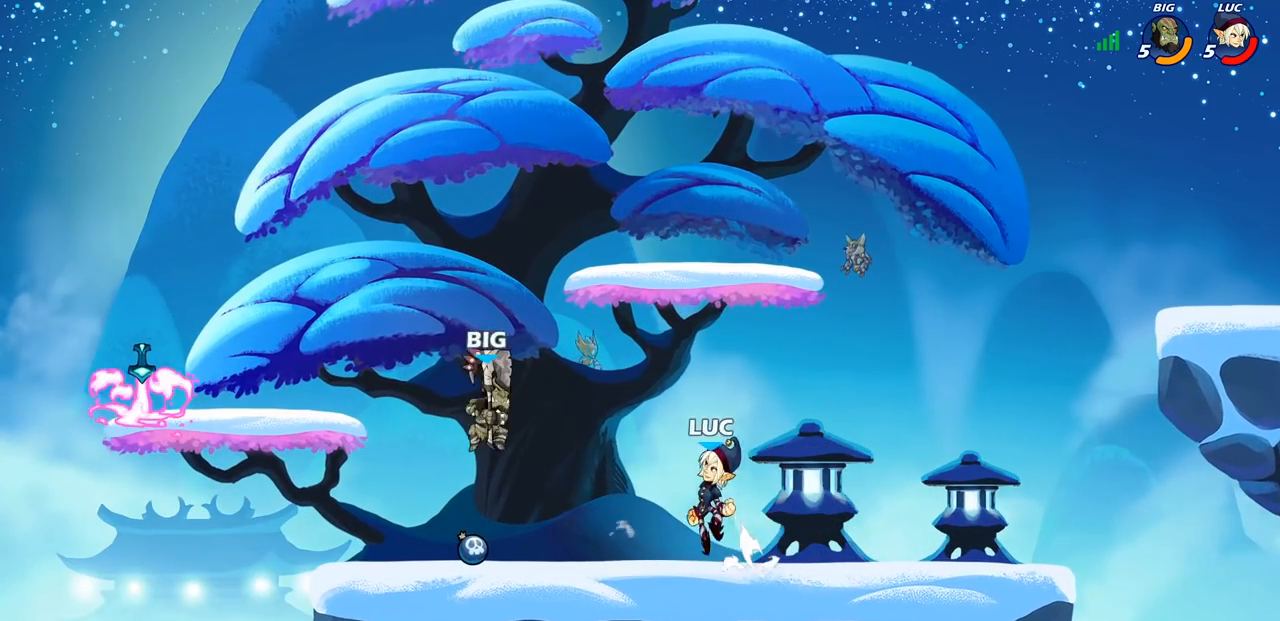
{"buttons": [], "left_stick": "down-right", "events": [[50, "CROSS", "up"], [217, "R2", "up"], [267, "left_stick", "right"], [400, "left_stick", "down-right"]]}
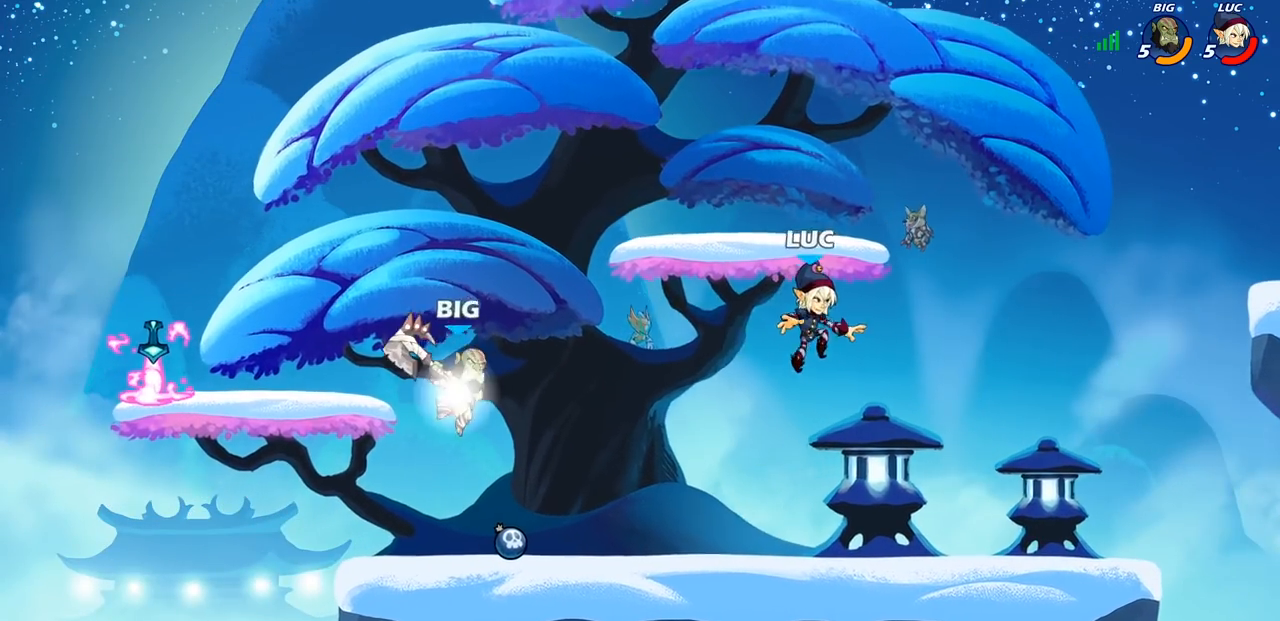
{"buttons": [], "left_stick": "up-left", "events": [[150, "left_stick", "right"], [417, "left_stick", "up-left"]]}
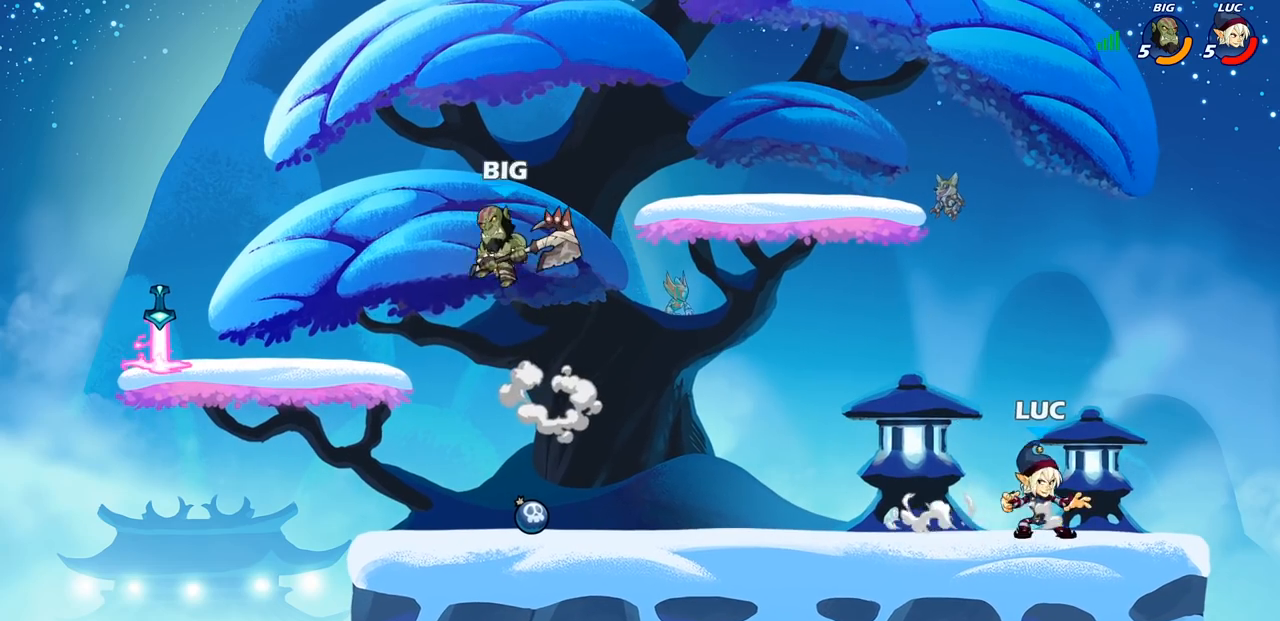
{"buttons": ["R2"], "left_stick": "right", "events": [[250, "R2", "down"], [367, "R2", "up"], [417, "left_stick", "right"], [450, "R2", "down"]]}
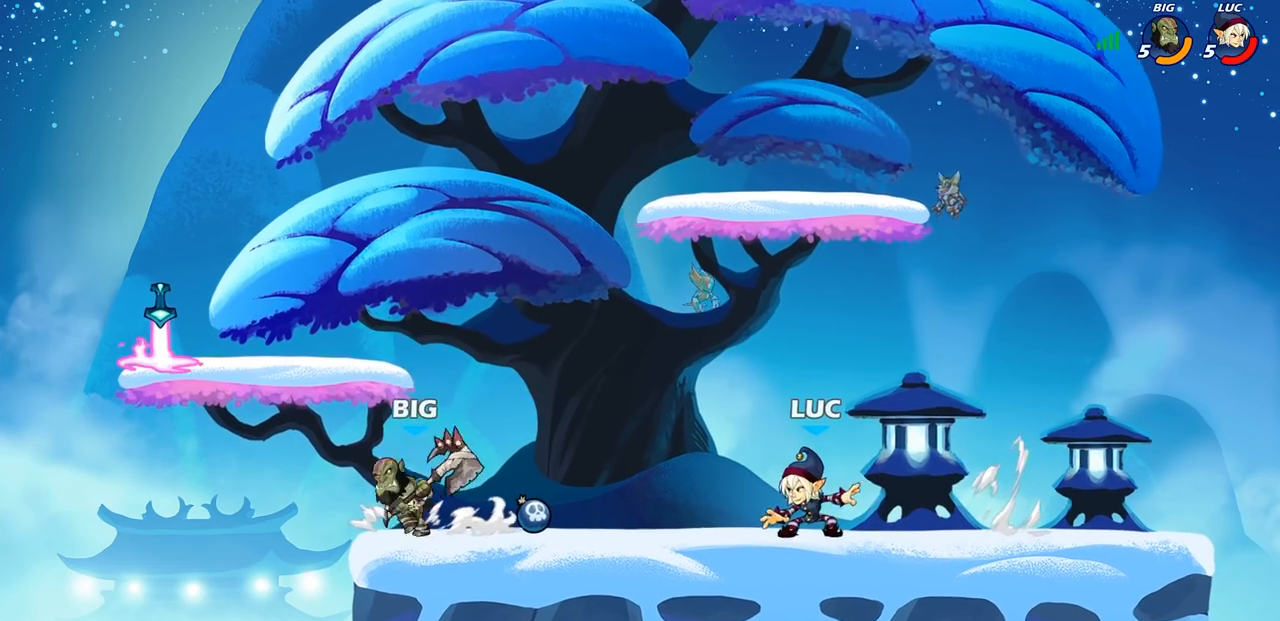
{"buttons": [], "left_stick": "left", "events": [[117, "R2", "up"], [117, "left_stick", "center"], [217, "left_stick", "left"], [233, "R2", "down"], [417, "R2", "up"]]}
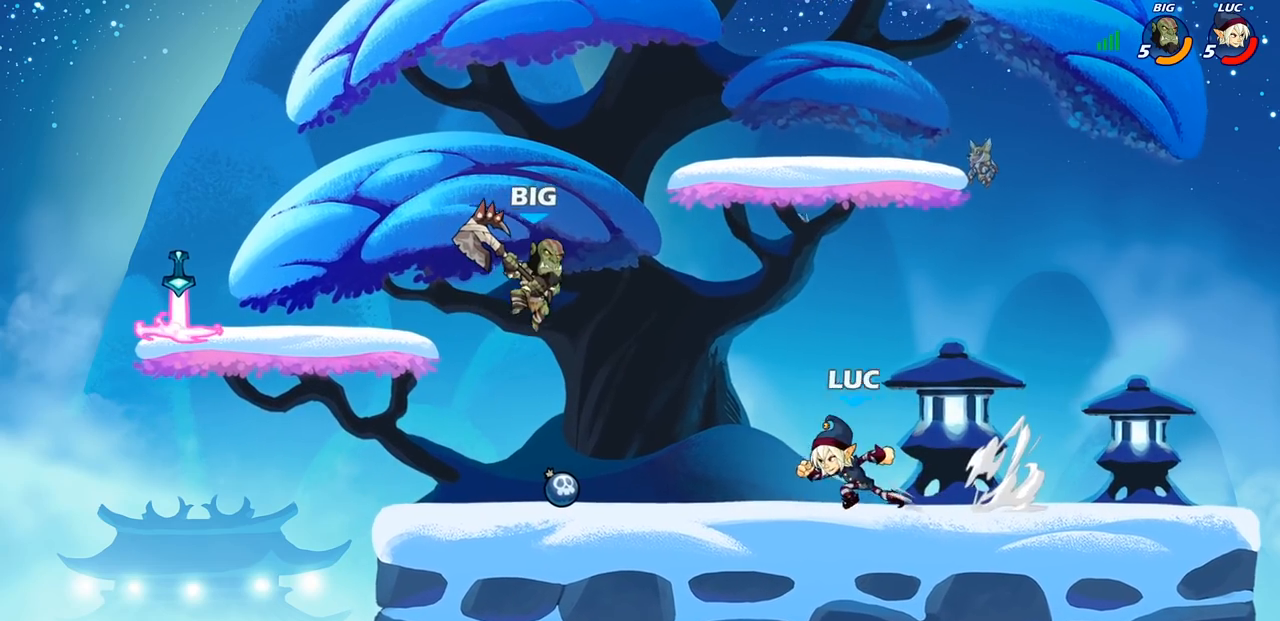
{"buttons": [], "left_stick": "left", "events": [[33, "CROSS", "down"], [83, "SQUARE", "down"], [150, "CROSS", "up"], [183, "SQUARE", "up"]]}
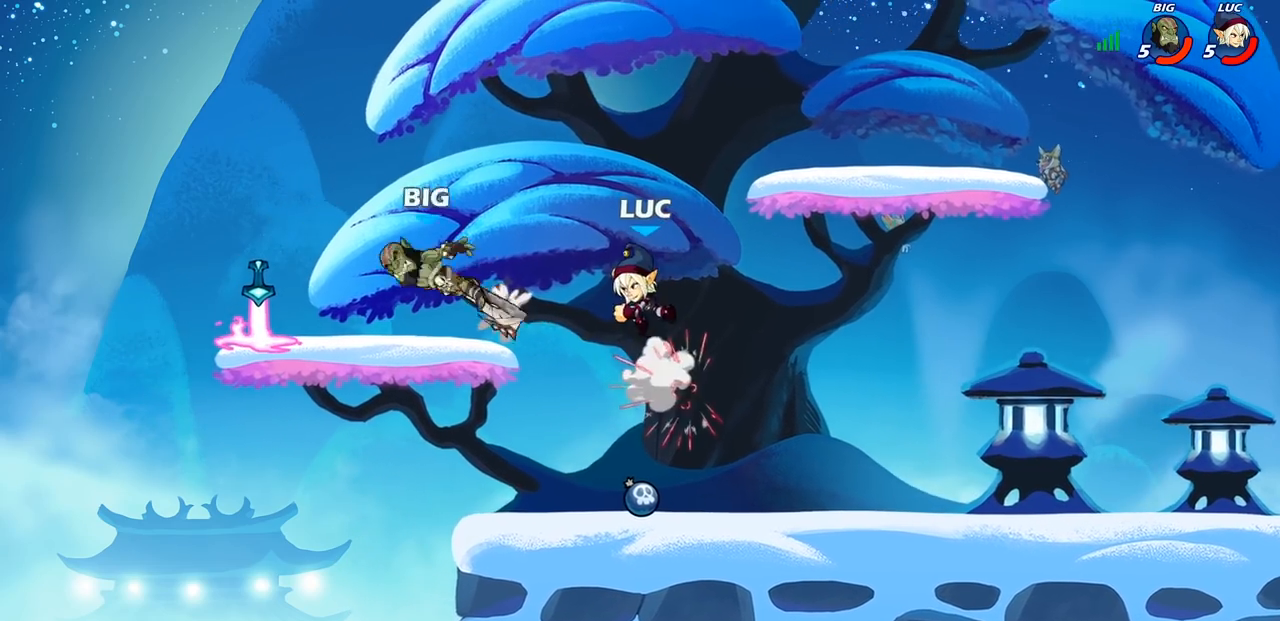
{"buttons": [], "left_stick": "center", "events": [[33, "left_stick", "right"], [100, "left_stick", "down-right"], [350, "R1", "down"], [450, "left_stick", "center"], [467, "R1", "up"]]}
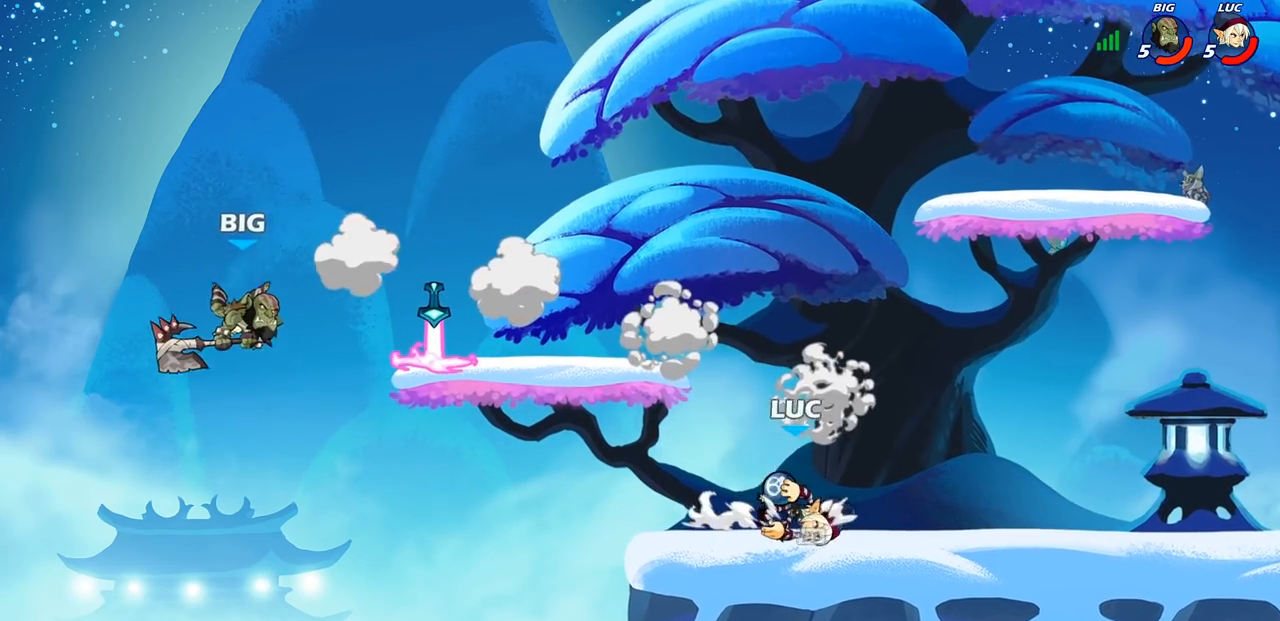
{"buttons": [], "left_stick": "center", "events": [[167, "left_stick", "up-left"], [183, "CIRCLE", "down"], [233, "CIRCLE", "up"], [350, "left_stick", "center"]]}
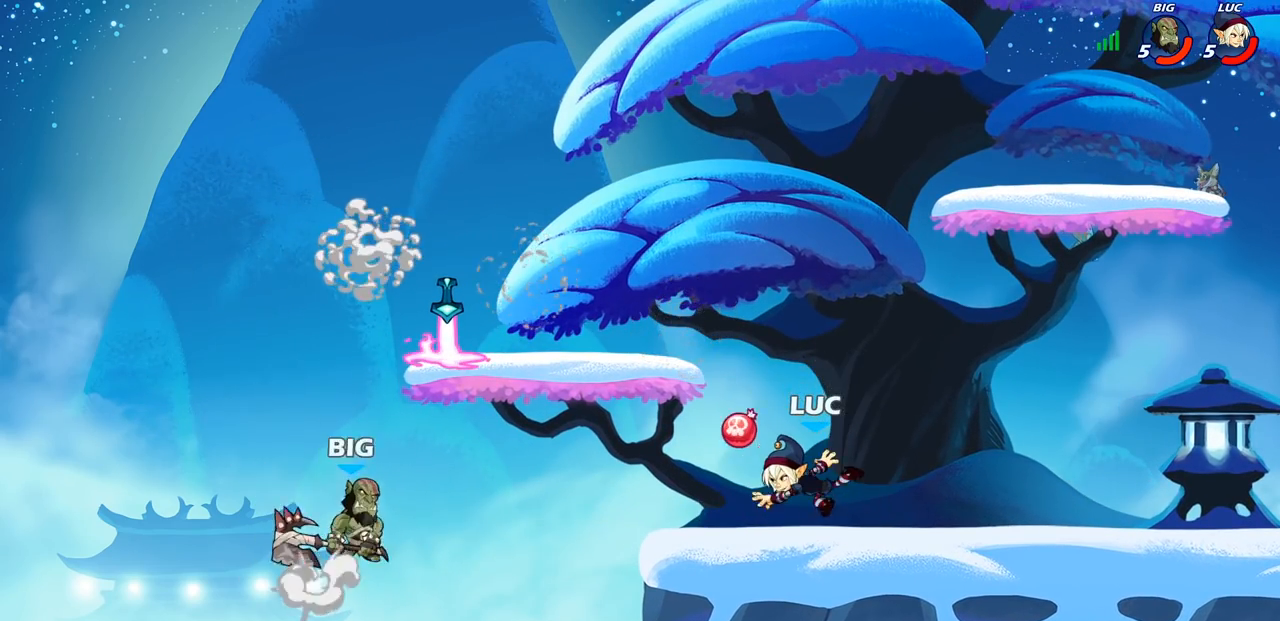
{"buttons": [], "left_stick": "center", "events": []}
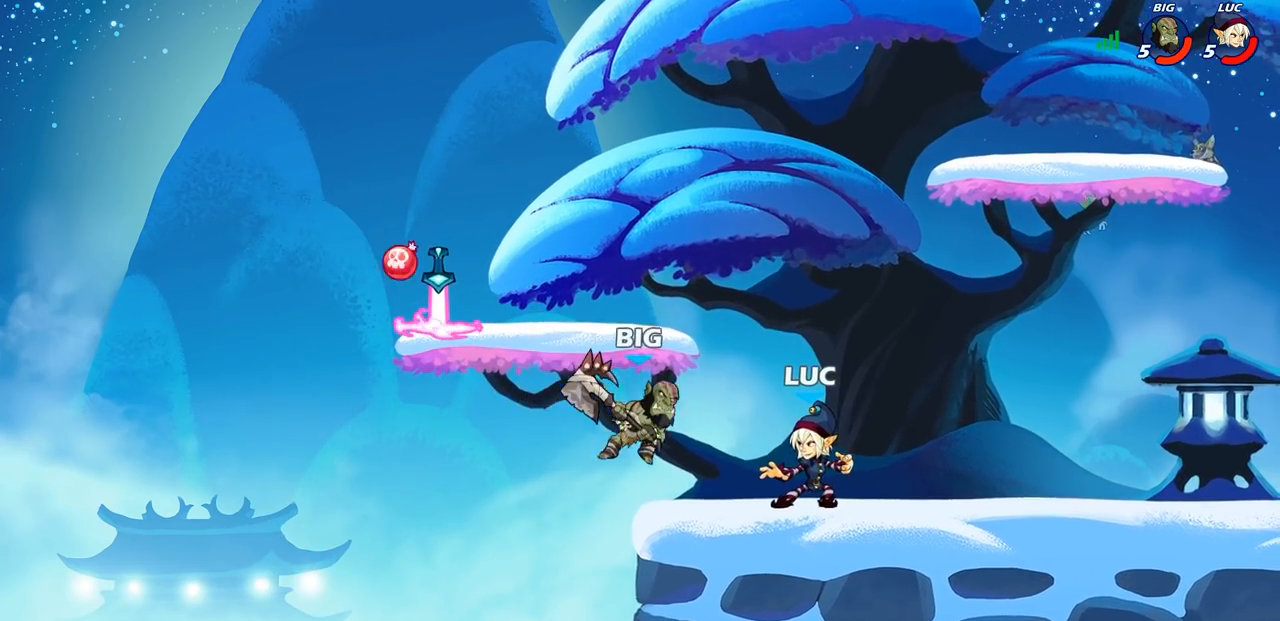
{"buttons": ["SQUARE"], "left_stick": "center", "events": [[67, "SQUARE", "down"], [167, "SQUARE", "up"], [250, "SQUARE", "down"], [350, "SQUARE", "up"], [433, "SQUARE", "down"]]}
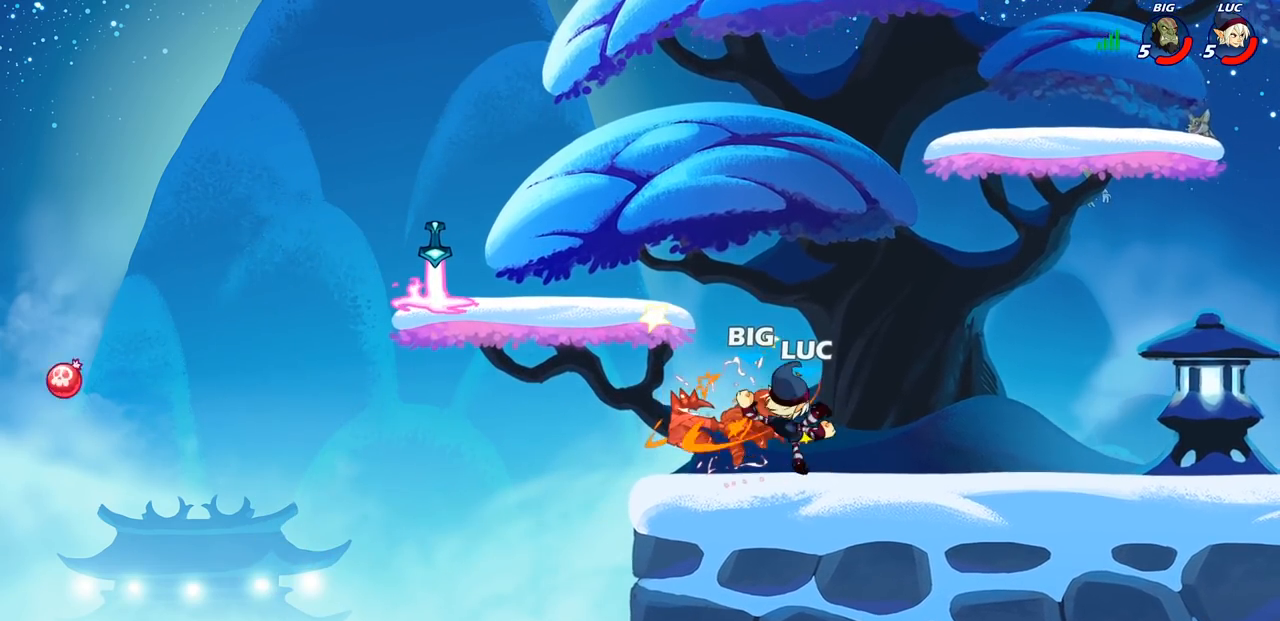
{"buttons": [], "left_stick": "center", "events": [[33, "SQUARE", "up"], [133, "SQUARE", "down"], [217, "SQUARE", "up"]]}
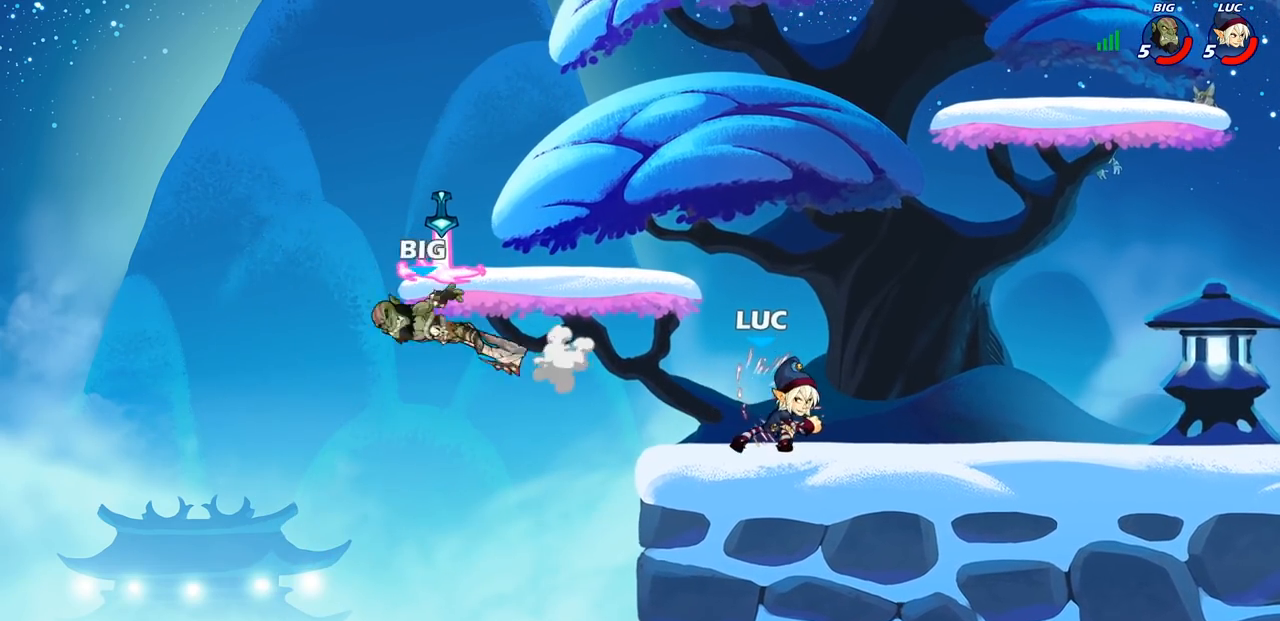
{"buttons": [], "left_stick": "up-left", "events": [[67, "left_stick", "left"], [183, "R2", "down"], [217, "left_stick", "up-left"], [383, "R2", "up"]]}
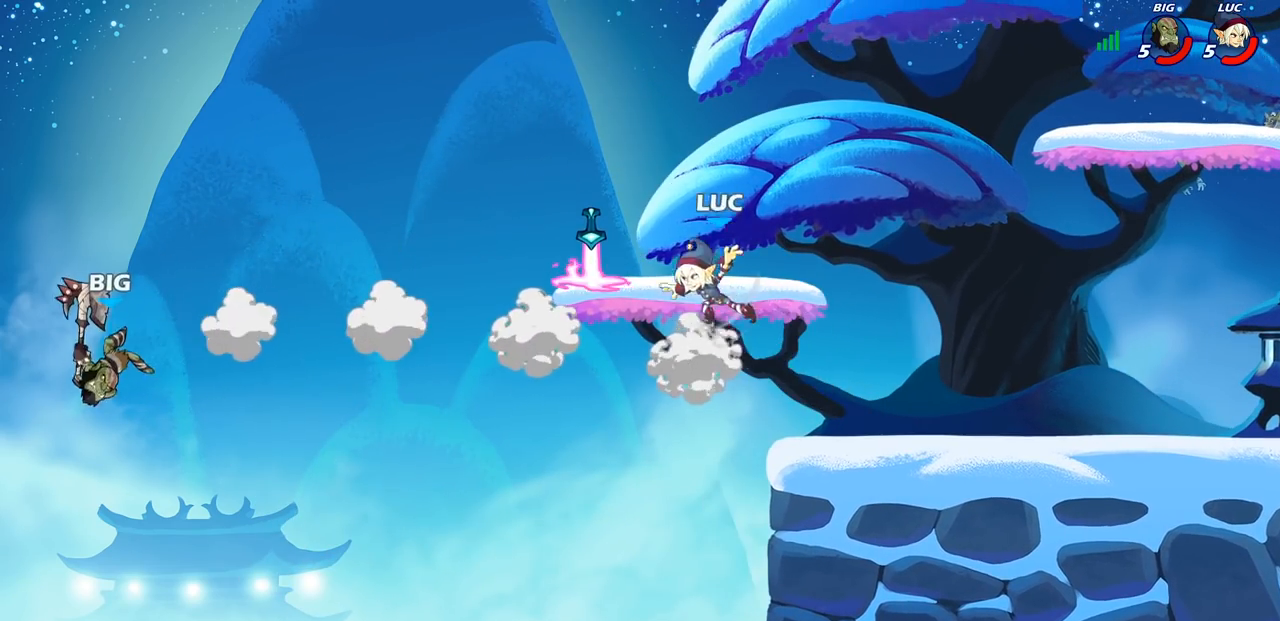
{"buttons": ["CROSS"], "left_stick": "up", "events": [[17, "left_stick", "center"], [83, "R1", "down"], [217, "R1", "up"], [300, "left_stick", "right"], [417, "CROSS", "down"], [467, "left_stick", "up"]]}
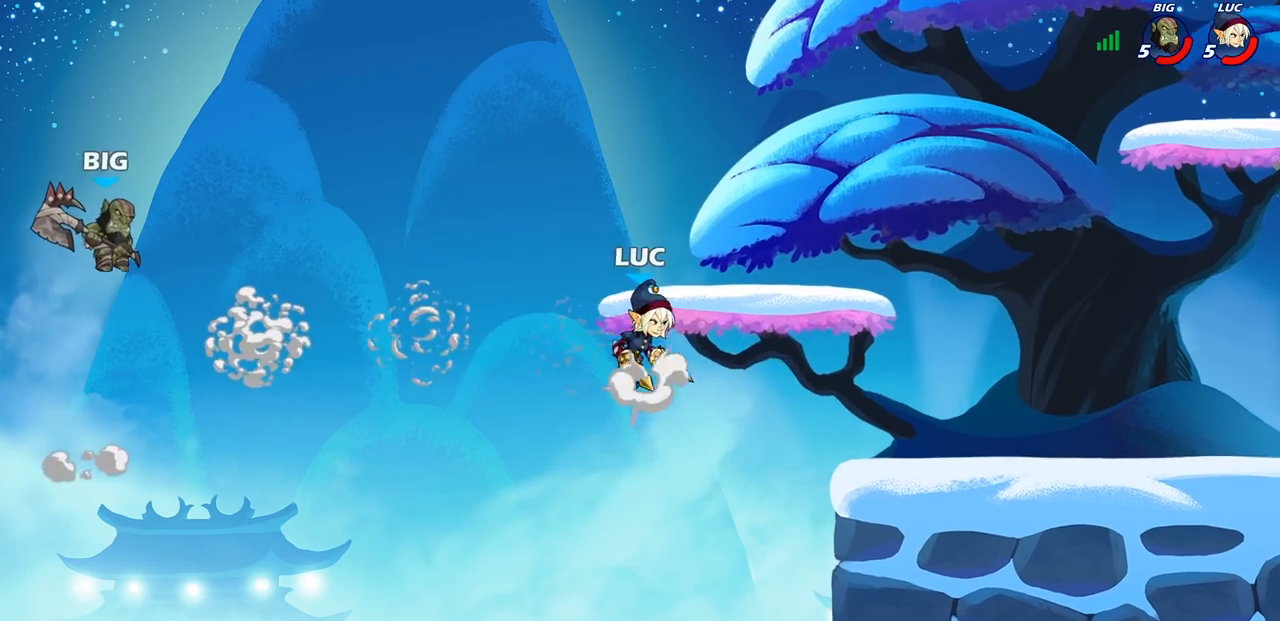
{"buttons": [], "left_stick": "right", "events": [[67, "left_stick", "center"], [83, "CROSS", "up"], [383, "left_stick", "right"]]}
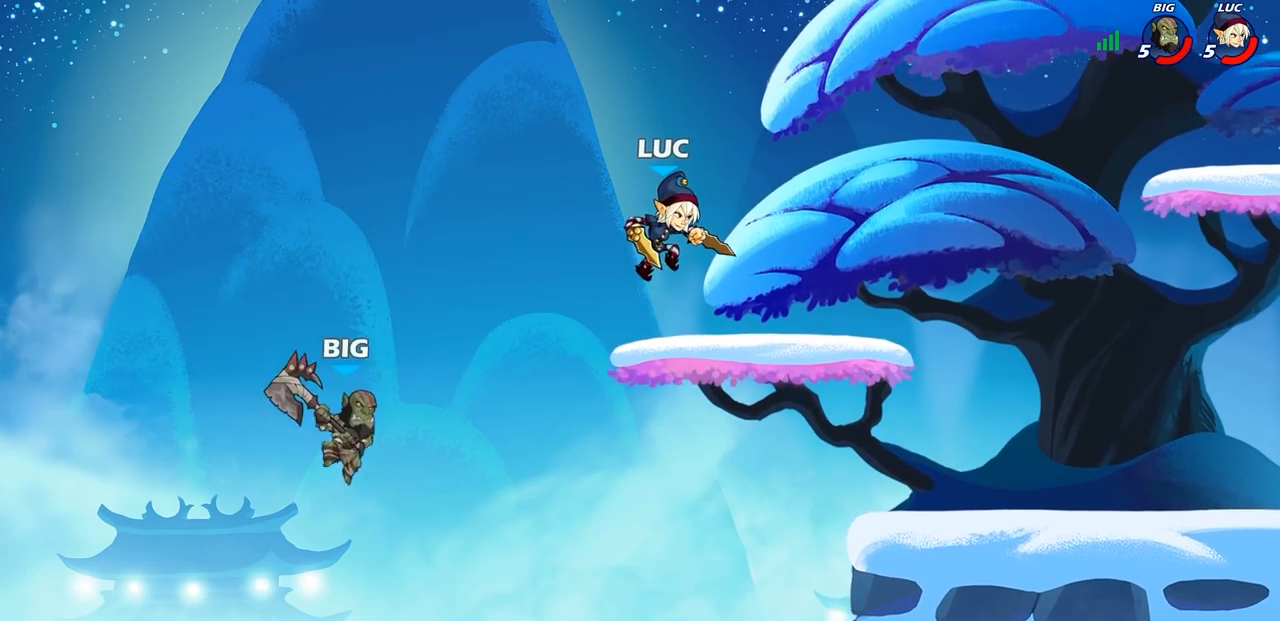
{"buttons": [], "left_stick": "up-left", "events": [[300, "CROSS", "down"], [350, "left_stick", "up"], [433, "CROSS", "up"], [467, "left_stick", "up-left"]]}
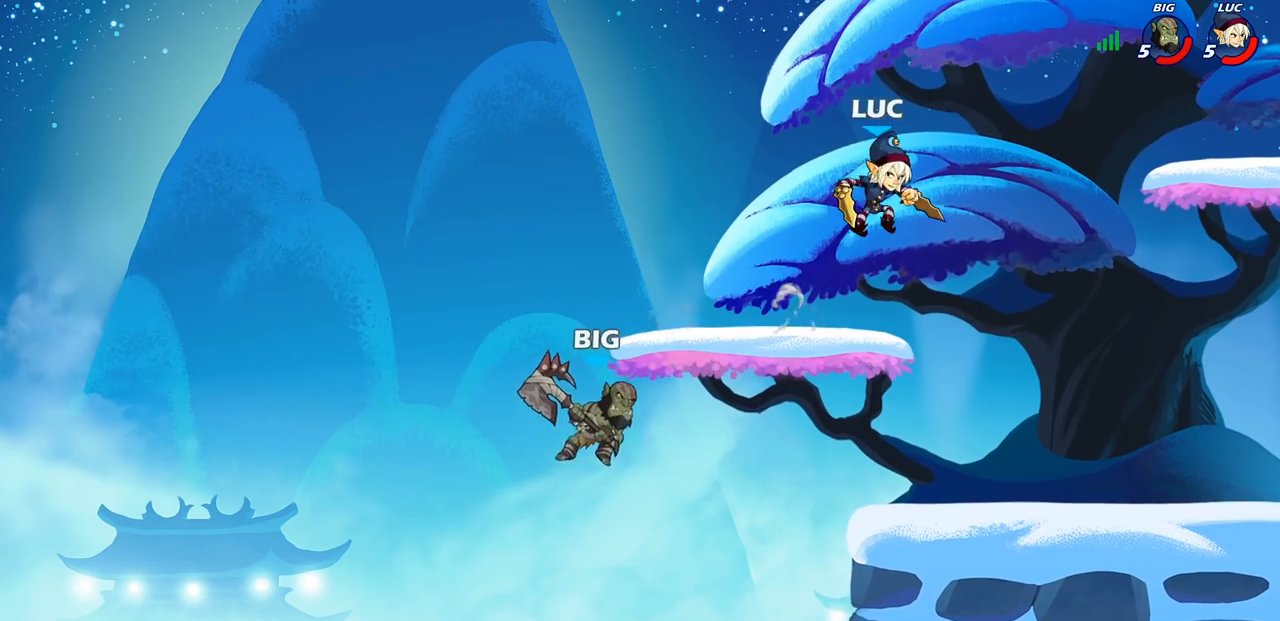
{"buttons": [], "left_stick": "right", "events": [[117, "left_stick", "center"], [267, "left_stick", "right"]]}
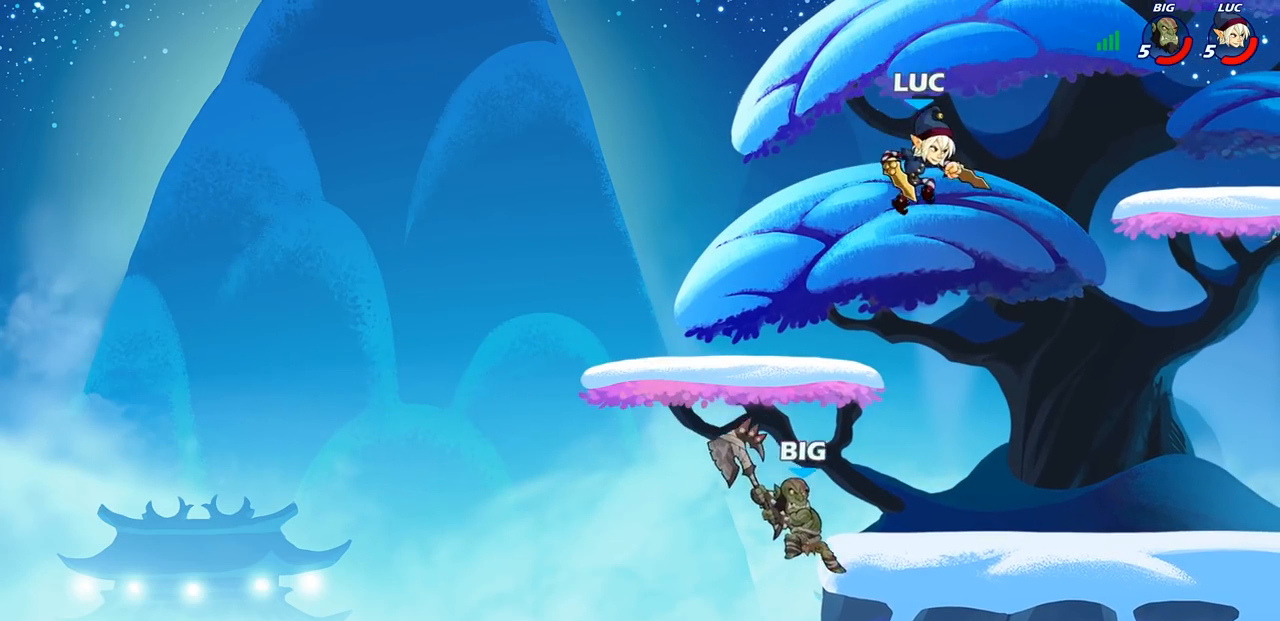
{"buttons": [], "left_stick": "left", "events": [[267, "left_stick", "left"]]}
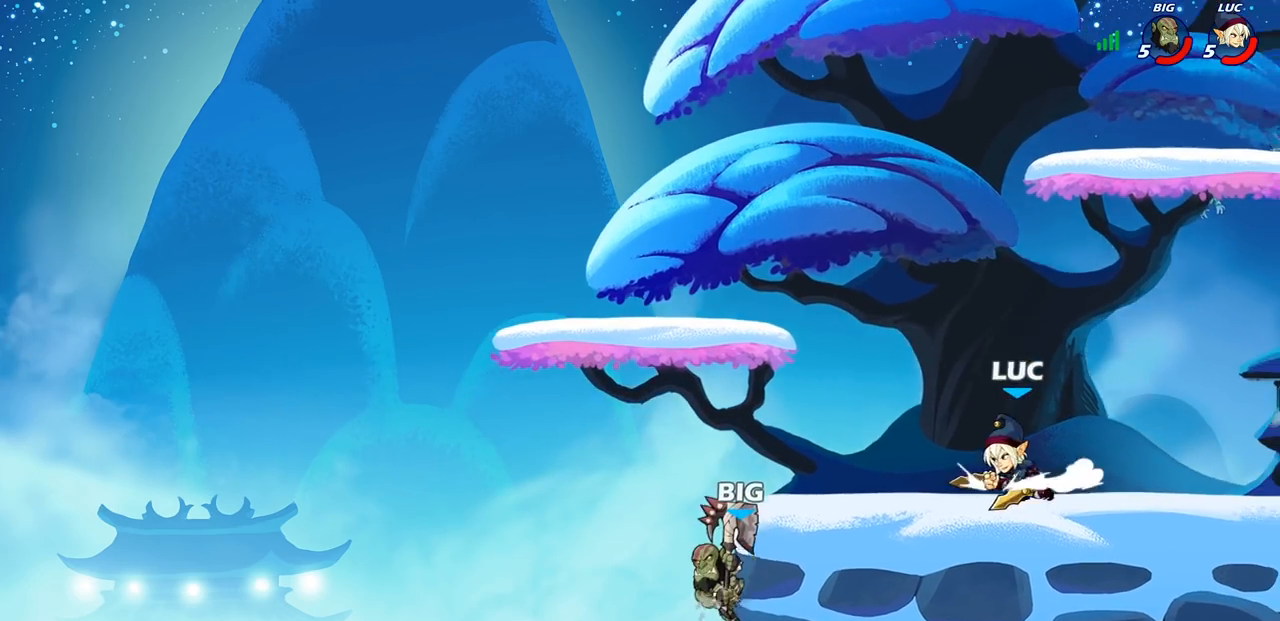
{"buttons": ["SQUARE"], "left_stick": "down-left", "events": [[83, "R2", "down"], [117, "CROSS", "down"], [217, "CROSS", "up"], [233, "R2", "up"], [283, "left_stick", "down-left"], [450, "SQUARE", "down"]]}